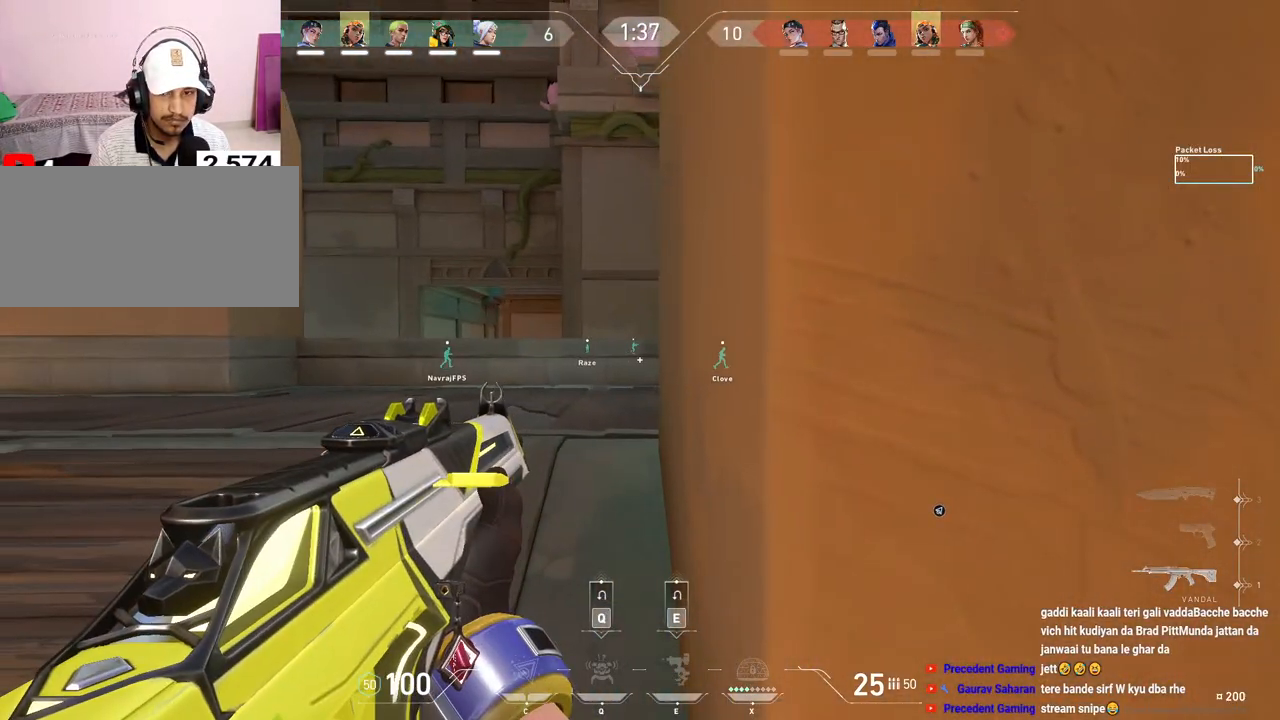
Gameplay with keyboard and mouse; each line is a JSON object with the keys and mouse buttons held at the frame after it. "events" lists presses ("down") and releases ("up") of "a", "ctrl", "d", "e", "f", "q", "r", "s", "shift", "space", "tab", "w", "mouse_left", "mouse_wheel", "mouse_right", "mouse_mb4" and "mouse_mb5" between this image and that frame as [ms after this image, input, new state], when the widget could be followed in between. "mouse_left", "mouse_wheel", "mouse_right", "mouse_mb4", "mouse_mb5" = the "left", "wheel", "right", "mb4", "mb5" buttons of the "mouse" list. No other keys are recorded. "wheel" means that the mouse wheel is clicked or scrolled. Mouse movement is not recorded.
{"keys": [], "mouse": [], "events": []}
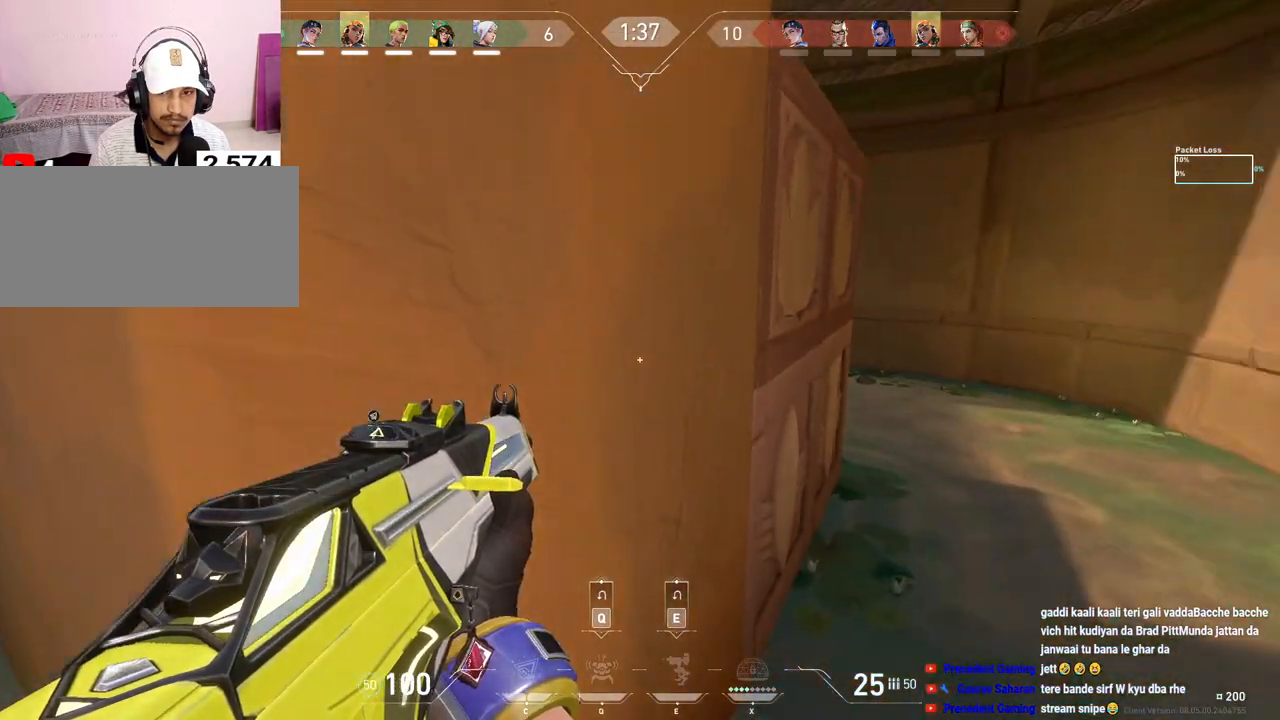
{"keys": ["w"], "mouse": [], "events": [[450, "w", "down"]]}
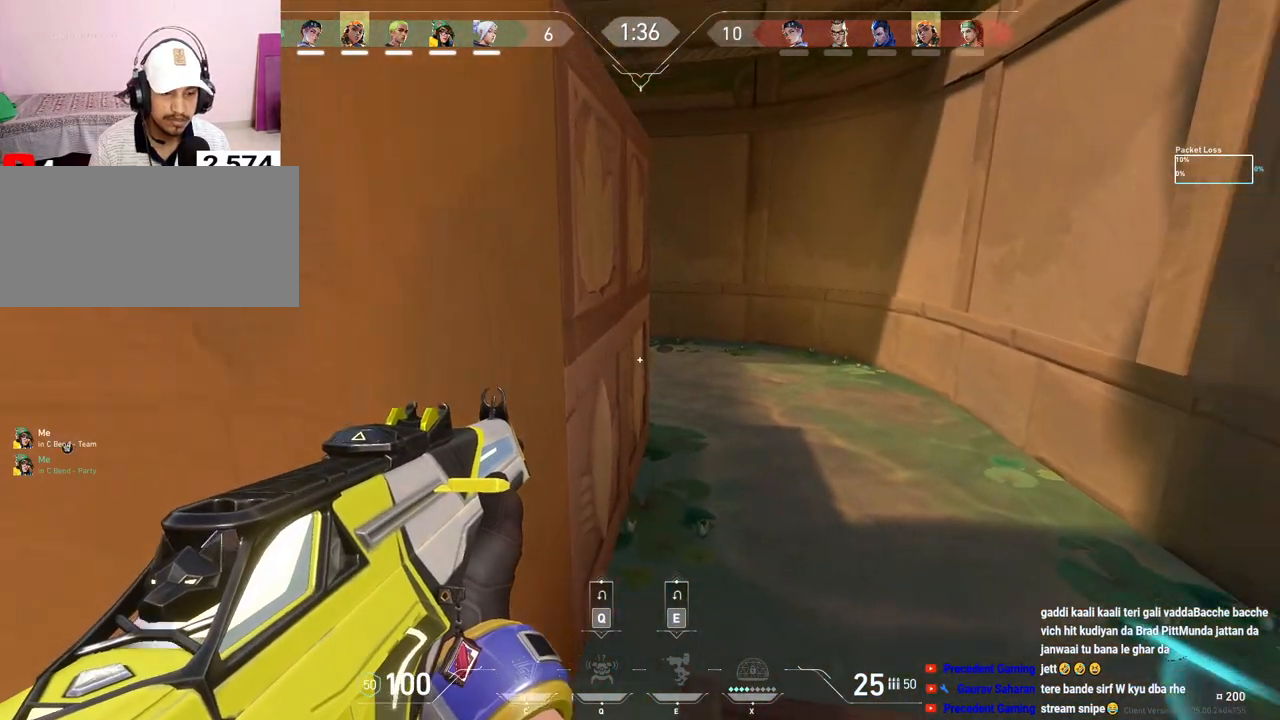
{"keys": ["shift"], "mouse": ["right"], "events": [[83, "shift", "down"], [467, "mouse_right", "down"], [500, "w", "up"]]}
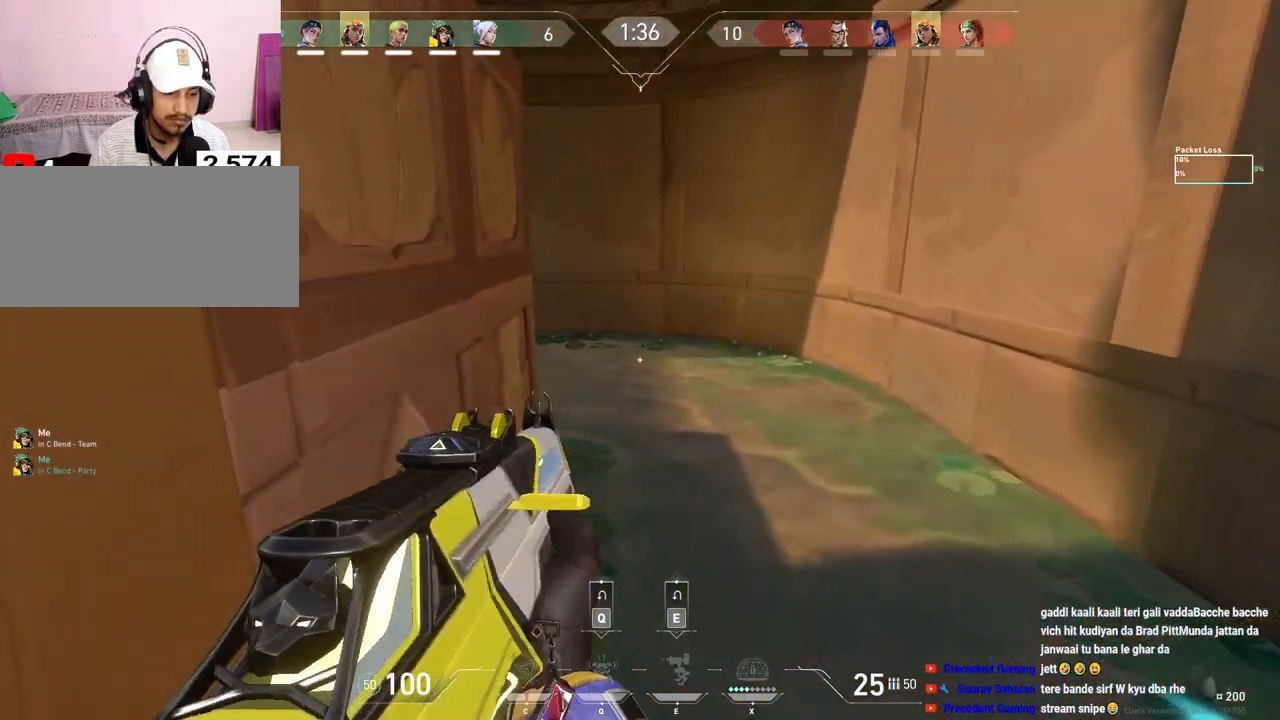
{"keys": ["a", "shift"], "mouse": [], "events": [[33, "mouse_right", "up"], [67, "shift", "up"], [117, "mouse_right", "down"], [233, "mouse_right", "up"], [250, "a", "down"], [500, "shift", "down"]]}
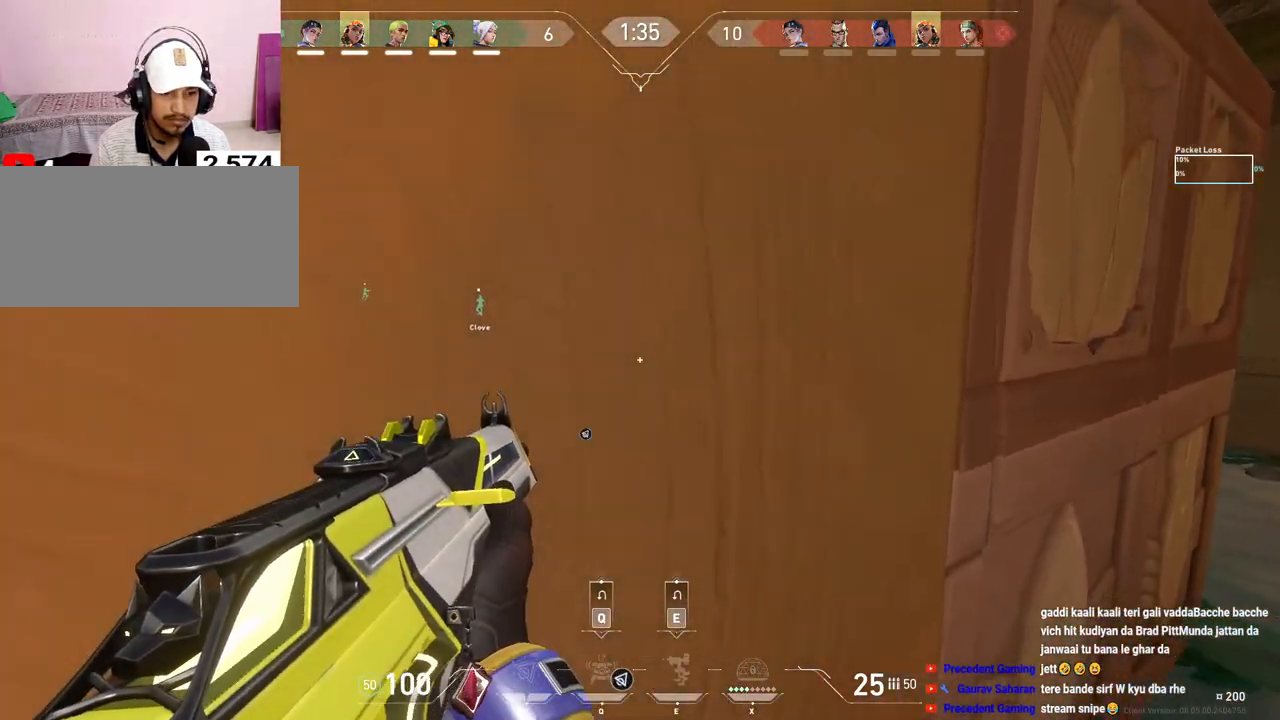
{"keys": ["shift"], "mouse": [], "events": [[417, "a", "up"]]}
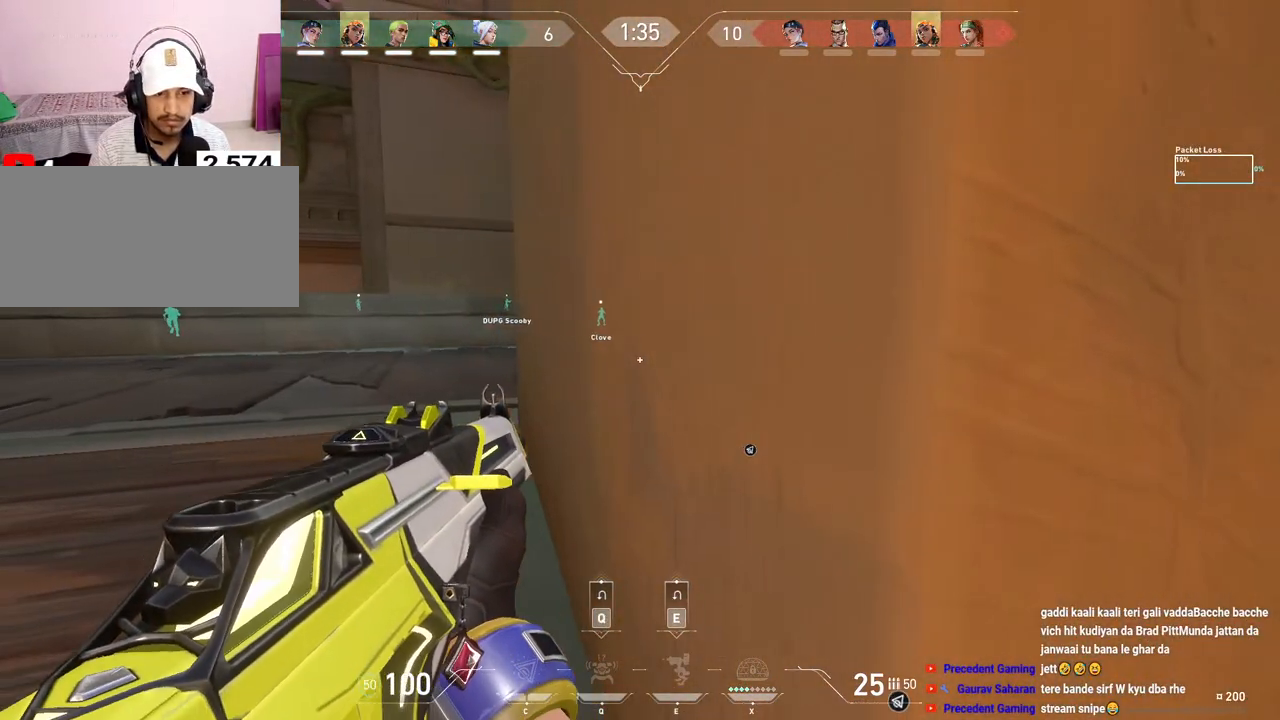
{"keys": [], "mouse": [], "events": [[17, "shift", "up"], [100, "d", "down"], [217, "d", "up"], [250, "a", "down"], [400, "a", "up"]]}
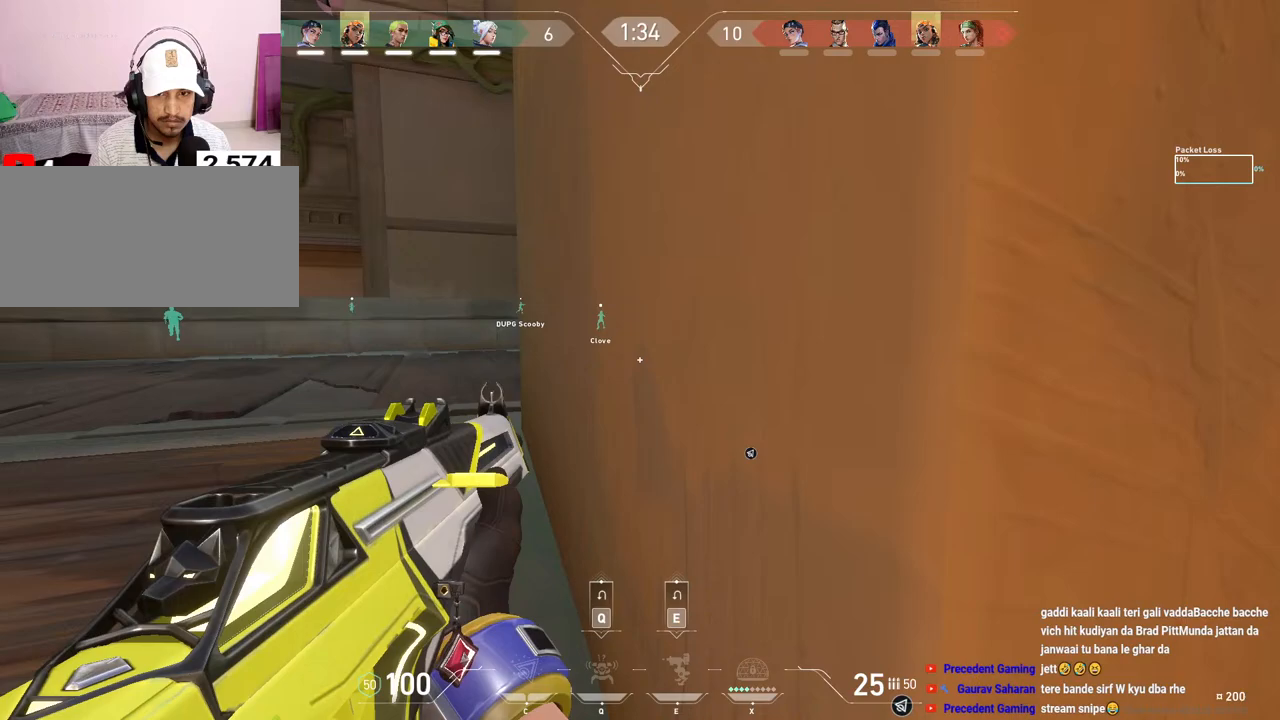
{"keys": [], "mouse": [], "events": []}
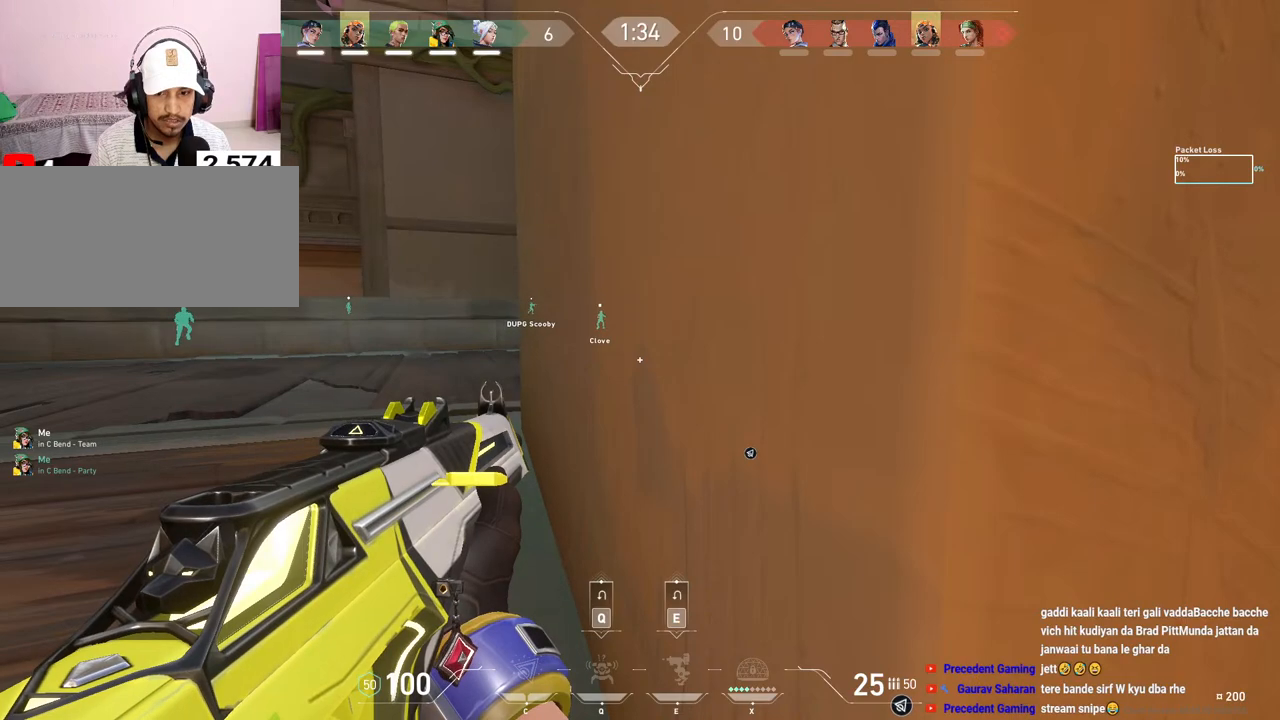
{"keys": ["ctrl"], "mouse": [], "events": [[217, "ctrl", "down"]]}
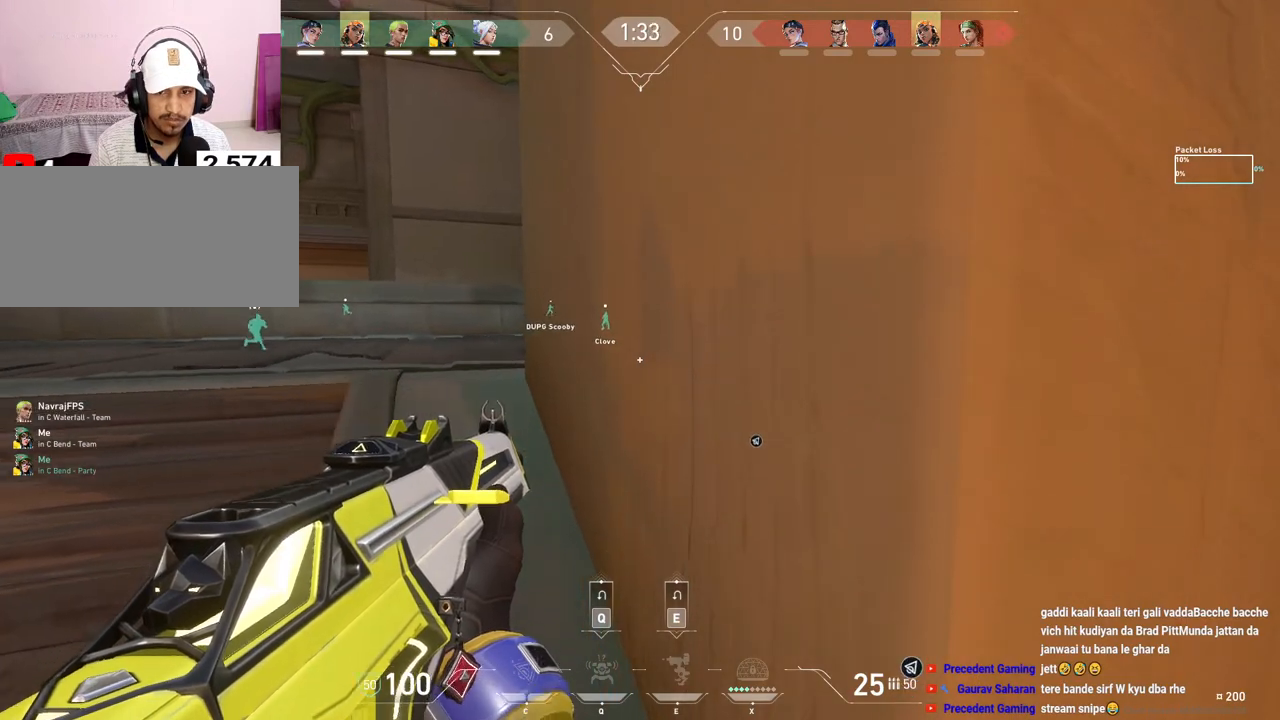
{"keys": [], "mouse": ["right"], "events": [[250, "mouse_right", "down"], [333, "mouse_right", "up"], [400, "mouse_right", "down"], [450, "ctrl", "up"]]}
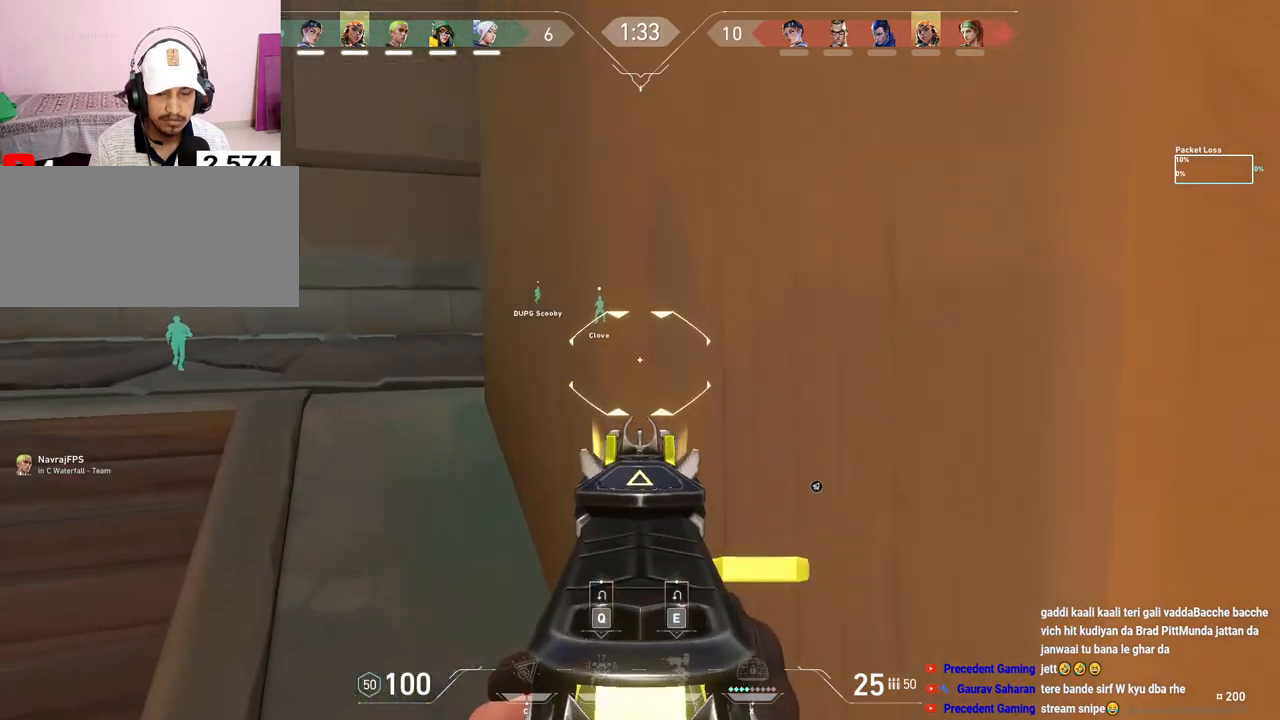
{"keys": ["a", "shift", "w"], "mouse": [], "events": [[17, "mouse_right", "up"], [183, "a", "down"], [267, "w", "down"], [400, "shift", "down"]]}
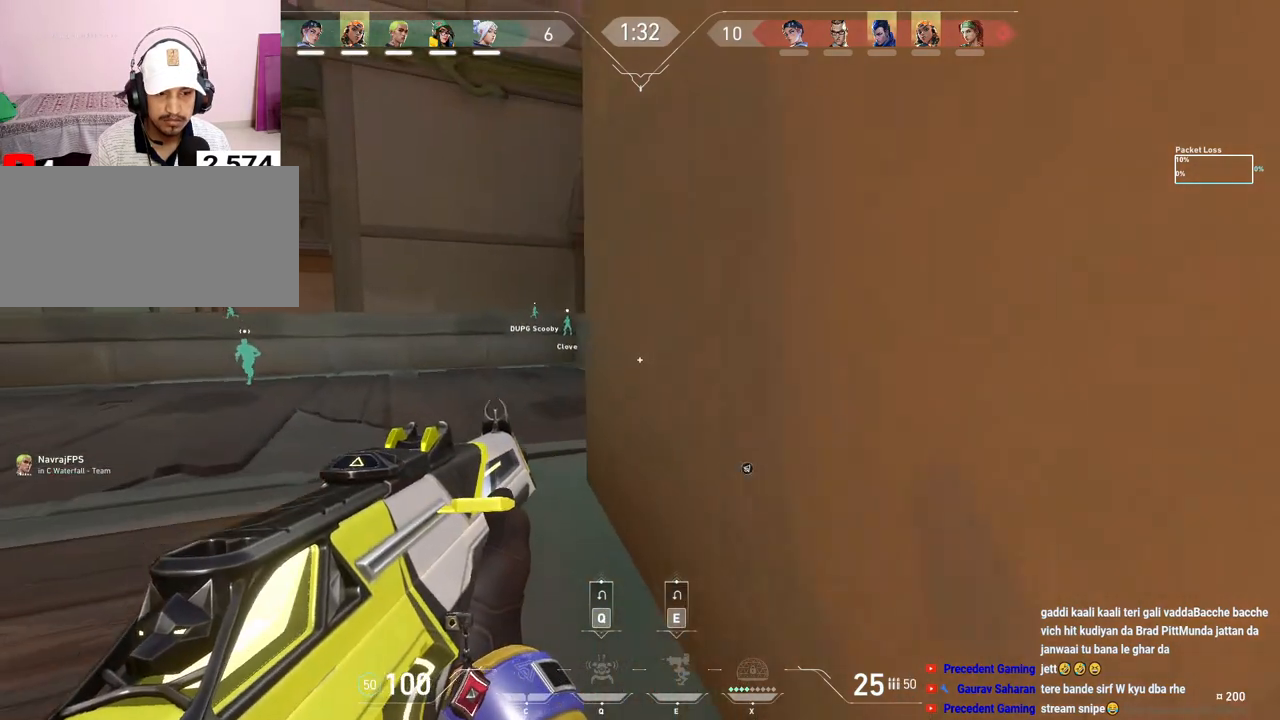
{"keys": ["w"], "mouse": [], "events": [[50, "w", "up"], [217, "w", "down"], [300, "a", "up"], [317, "w", "up"], [350, "d", "down"], [400, "shift", "up"], [483, "d", "up"], [500, "w", "down"]]}
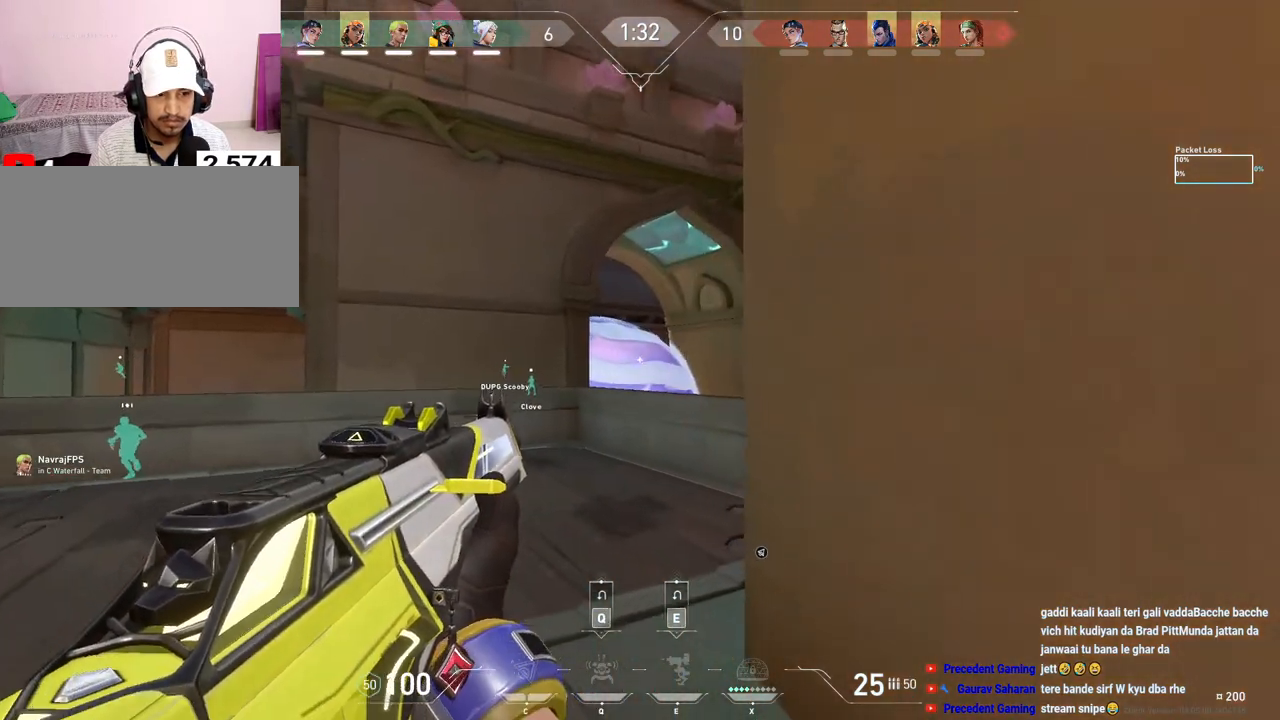
{"keys": ["shift", "w"], "mouse": [], "events": [[117, "a", "down"], [233, "shift", "down"], [300, "a", "up"]]}
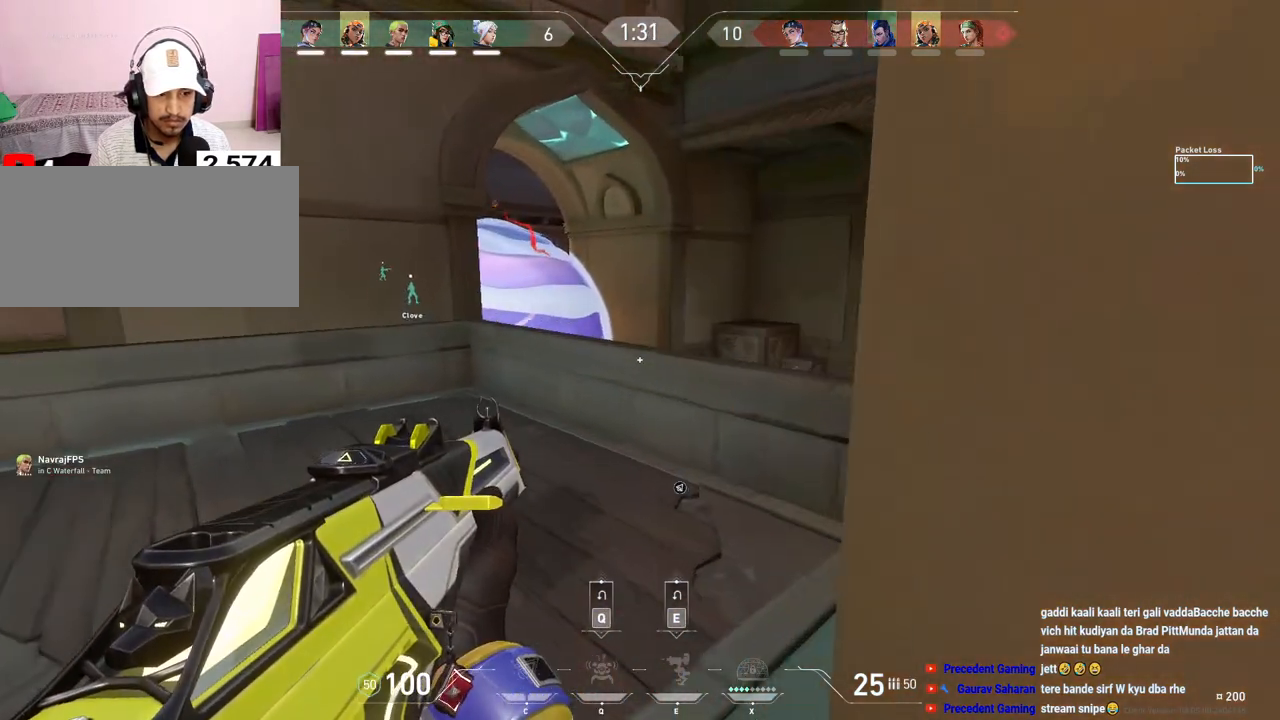
{"keys": ["d", "shift", "w"], "mouse": [], "events": [[333, "d", "down"]]}
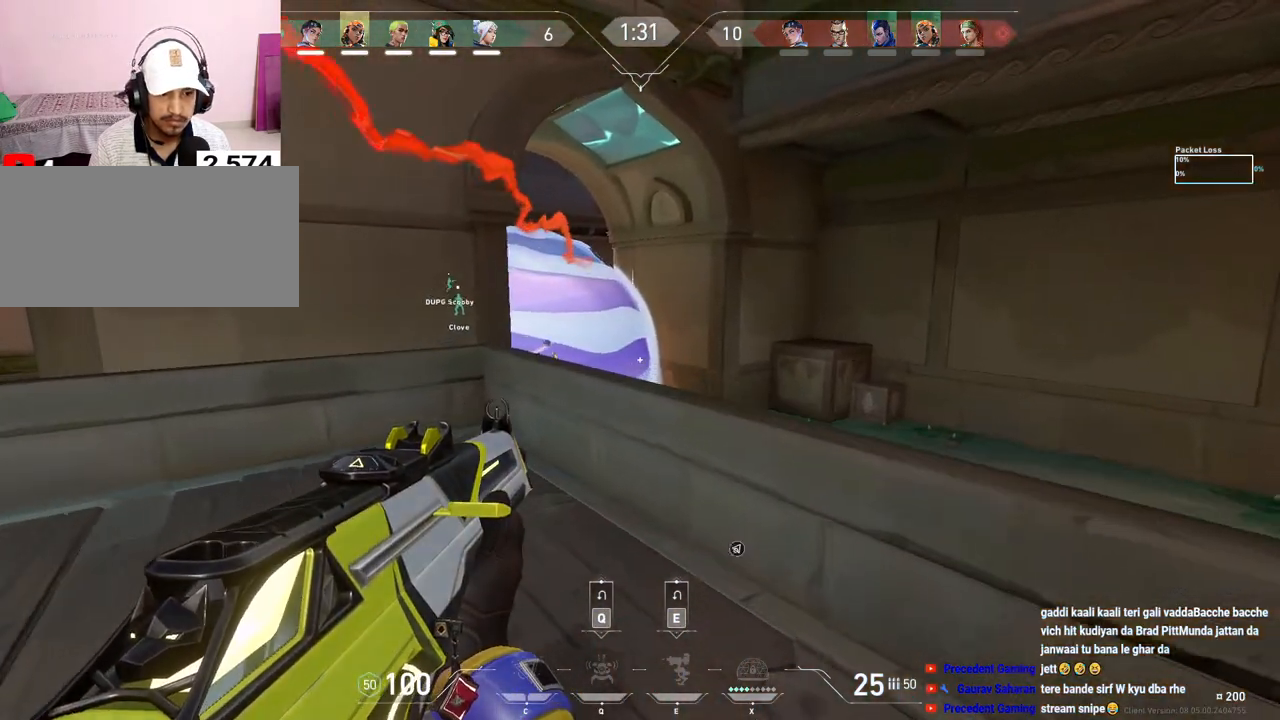
{"keys": [], "mouse": ["left"], "events": [[83, "w", "up"], [167, "shift", "up"], [333, "d", "up"], [383, "mouse_left", "down"]]}
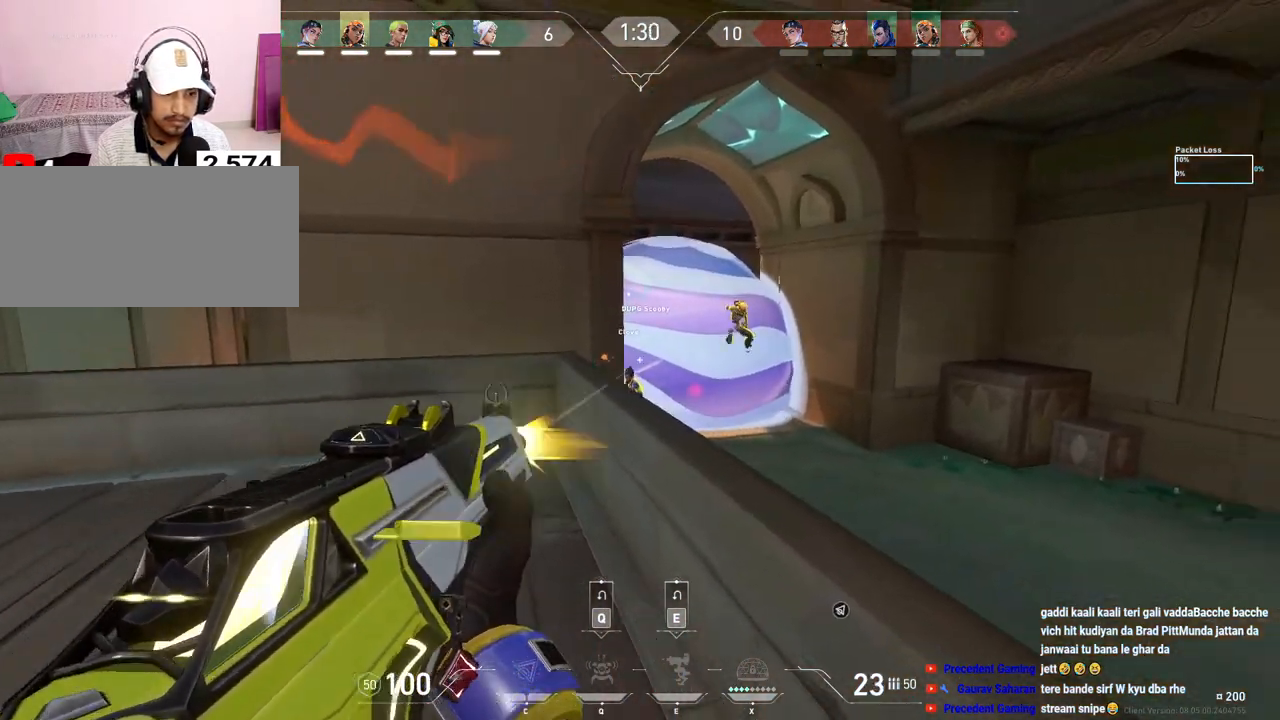
{"keys": [], "mouse": [], "events": [[167, "d", "down"], [217, "mouse_left", "up"], [250, "a", "down"], [300, "d", "up"], [467, "a", "up"]]}
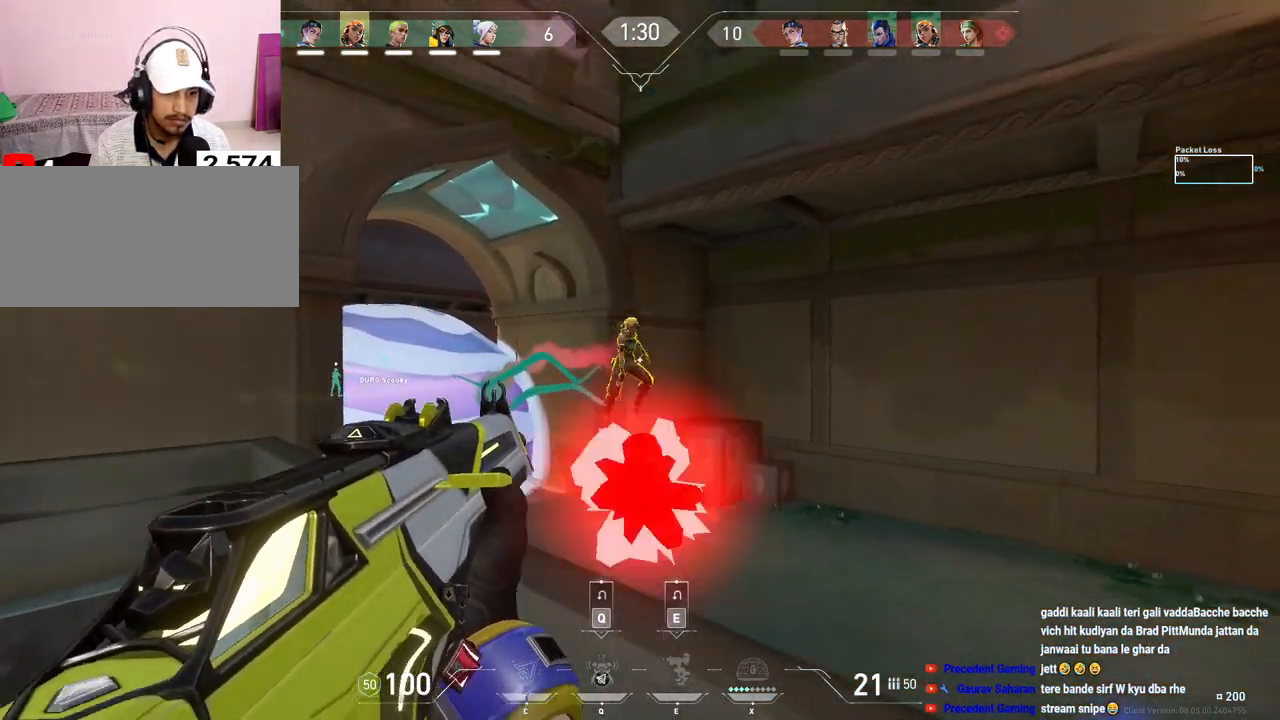
{"keys": ["ctrl"], "mouse": ["left"], "events": [[67, "mouse_left", "down"], [167, "d", "down"], [250, "ctrl", "down"], [417, "d", "up"]]}
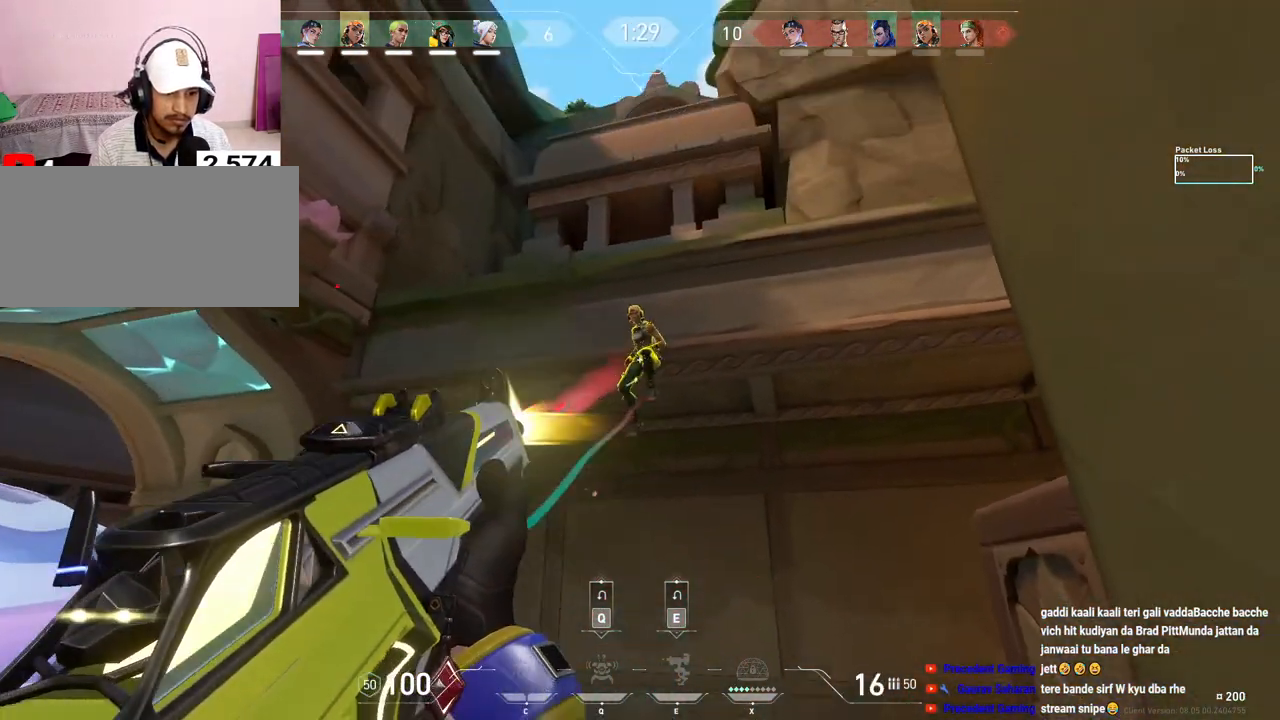
{"keys": ["ctrl"], "mouse": ["left"], "events": []}
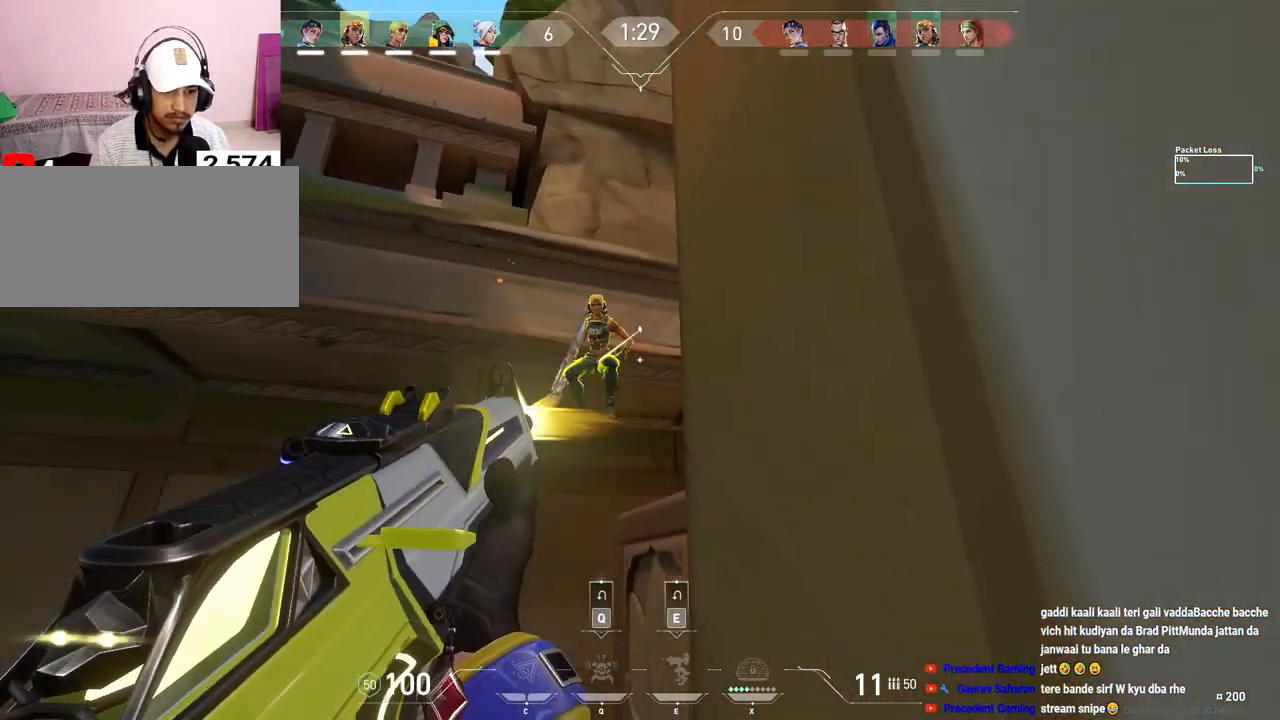
{"keys": ["a"], "mouse": [], "events": [[350, "a", "down"], [383, "ctrl", "up"], [417, "mouse_left", "up"]]}
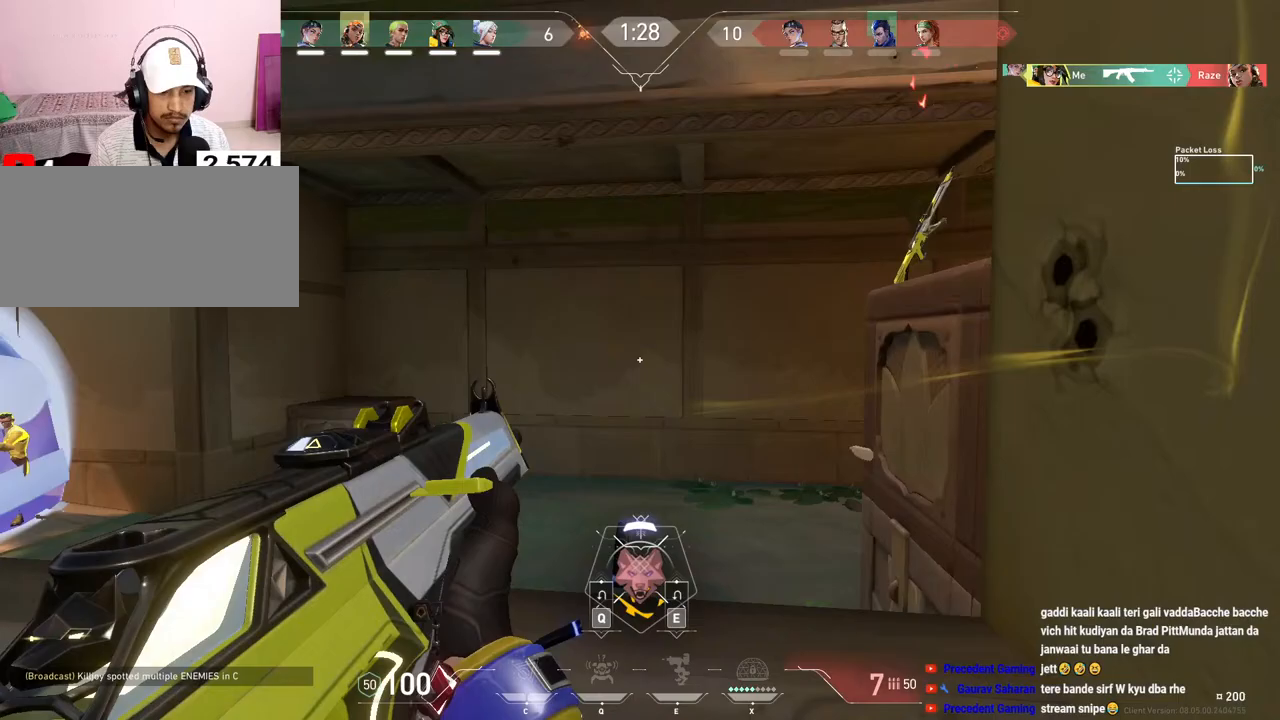
{"keys": [], "mouse": [], "events": [[383, "a", "up"]]}
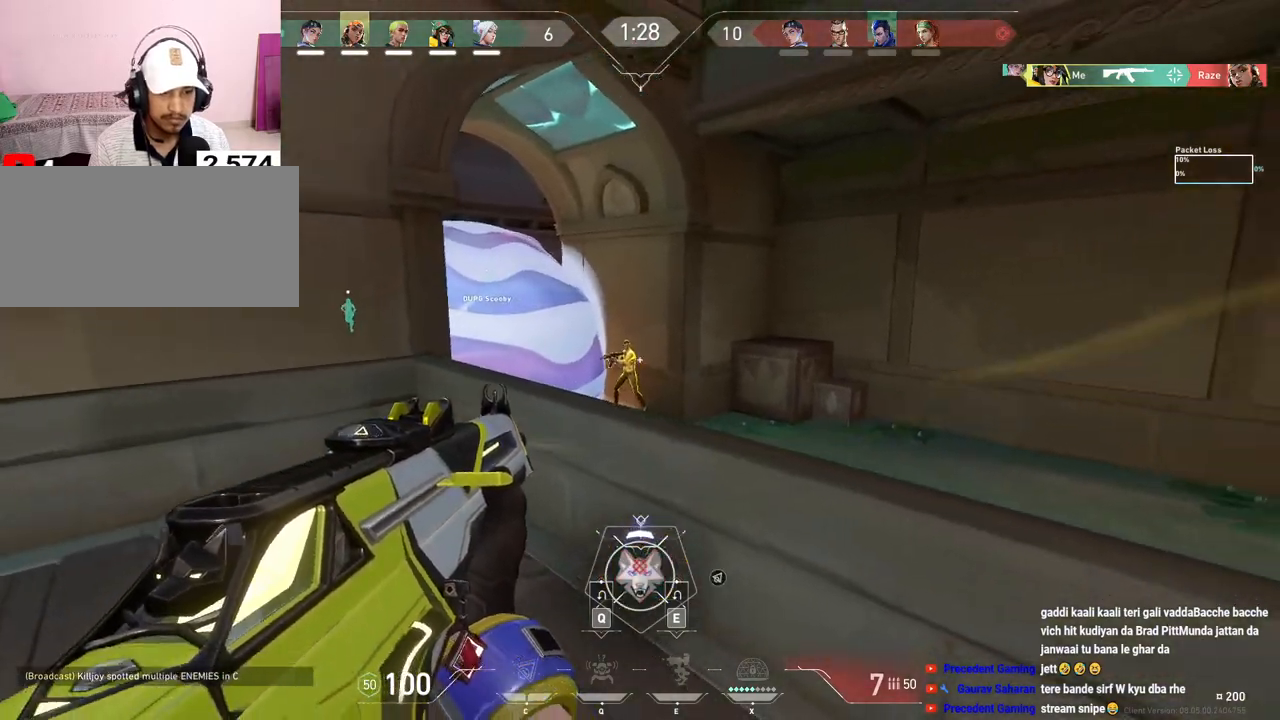
{"keys": [], "mouse": [], "events": [[17, "mouse_left", "down"], [100, "d", "down"], [283, "mouse_left", "up"], [333, "d", "up"]]}
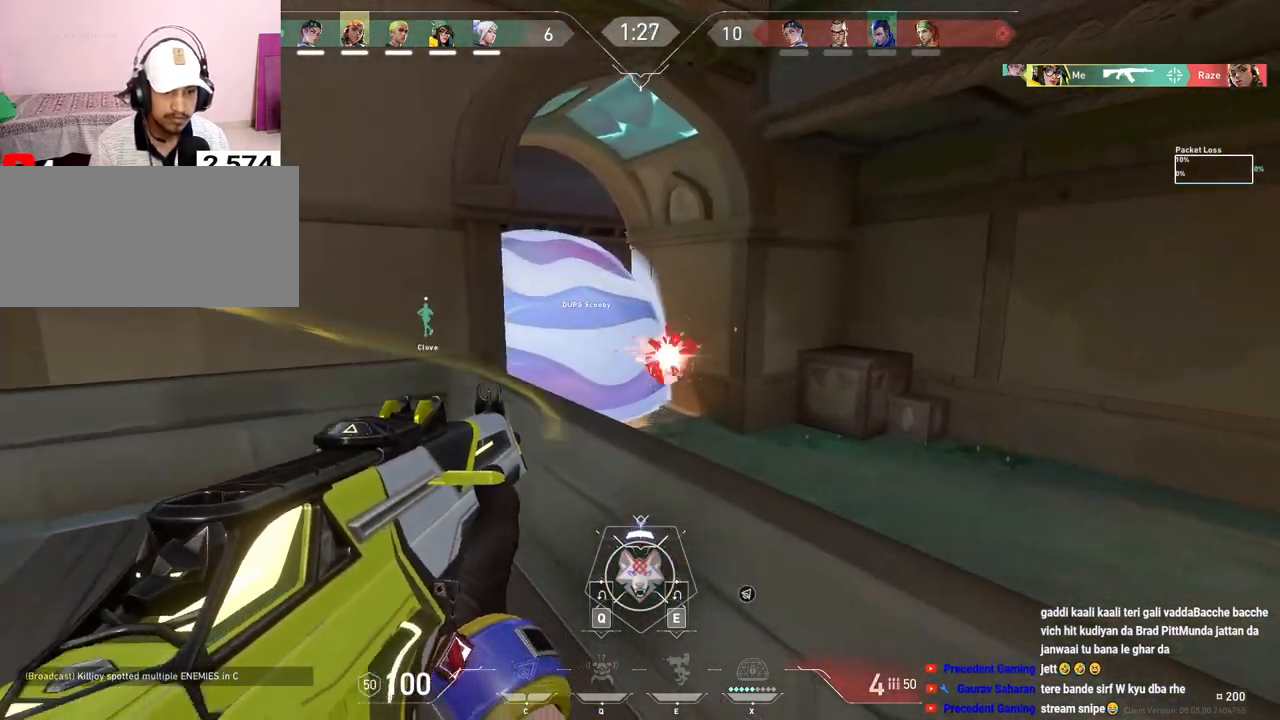
{"keys": ["a"], "mouse": ["left"], "events": [[50, "mouse_left", "down"], [83, "ctrl", "down"], [317, "a", "down"], [367, "ctrl", "up"]]}
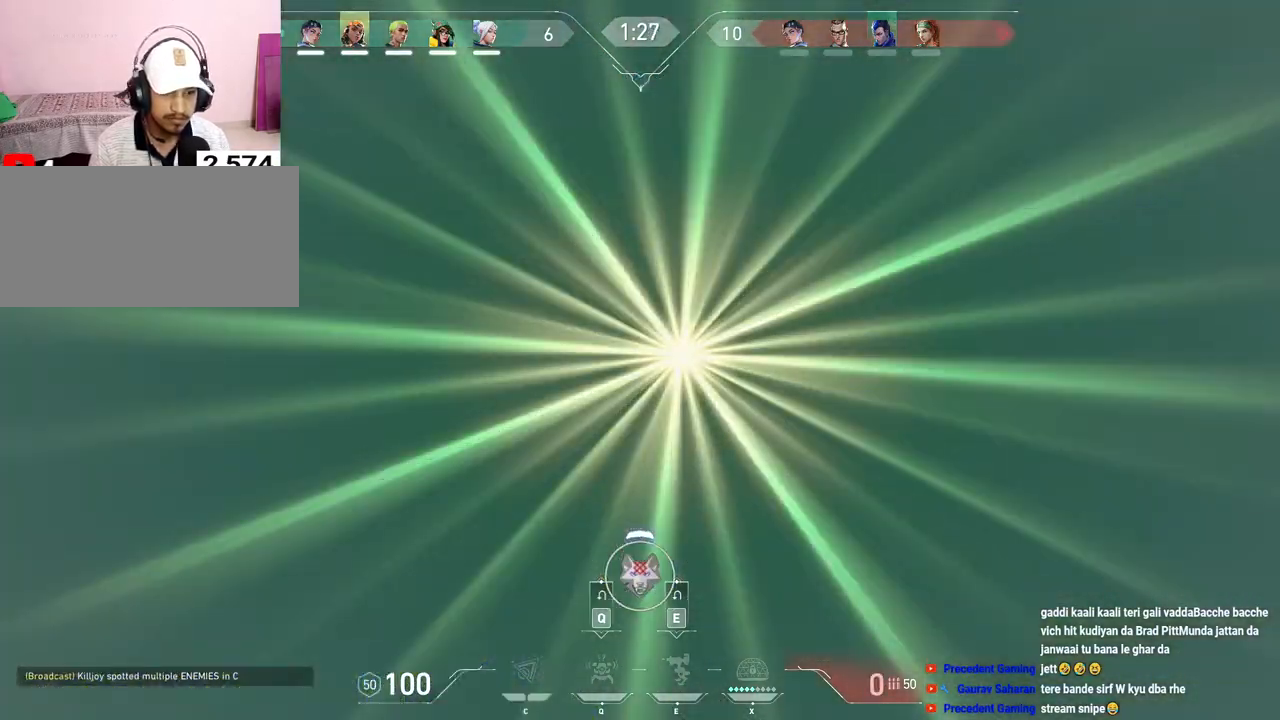
{"keys": ["a"], "mouse": [], "events": [[33, "r", "down"], [67, "mouse_left", "up"], [133, "r", "up"]]}
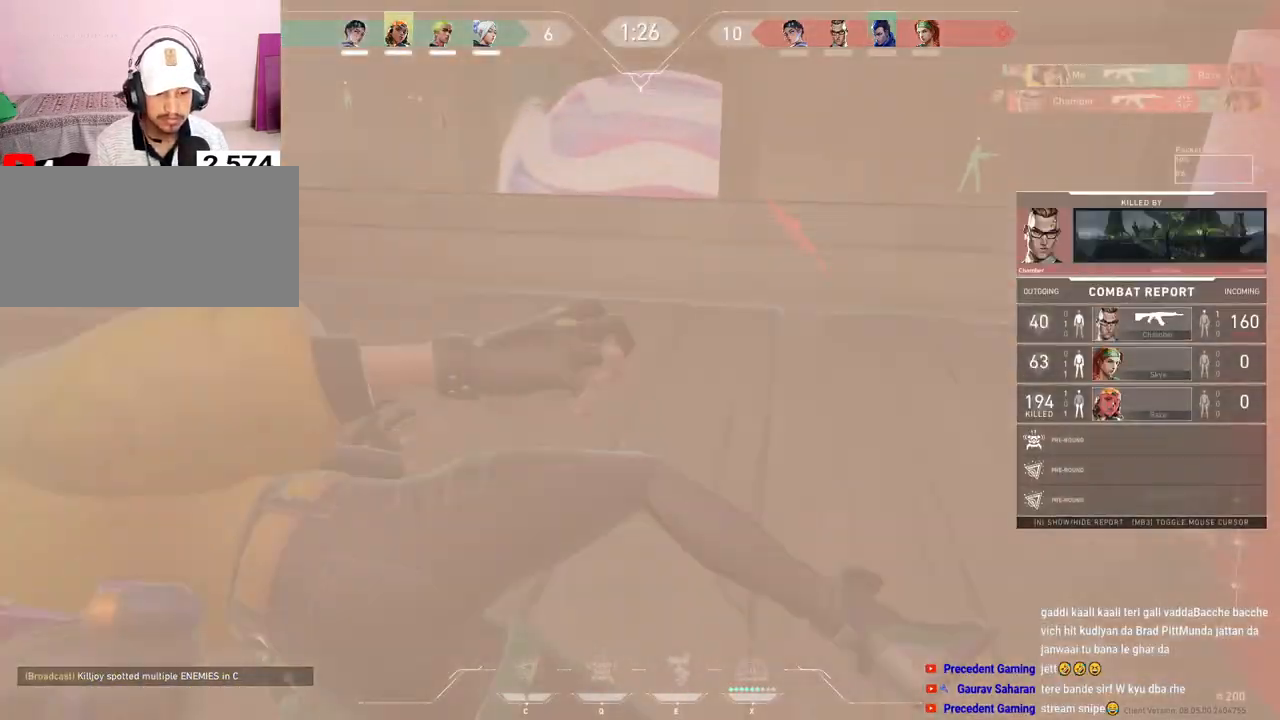
{"keys": [], "mouse": [], "events": [[333, "a", "up"]]}
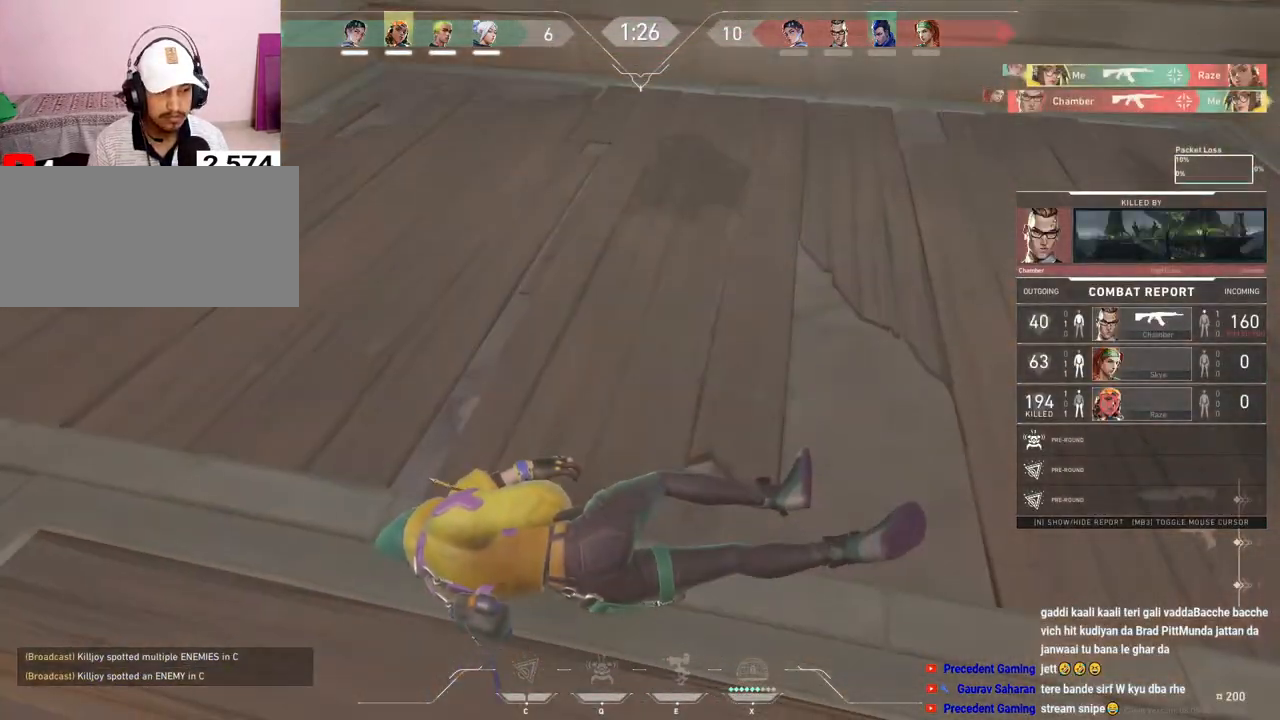
{"keys": [], "mouse": [], "events": []}
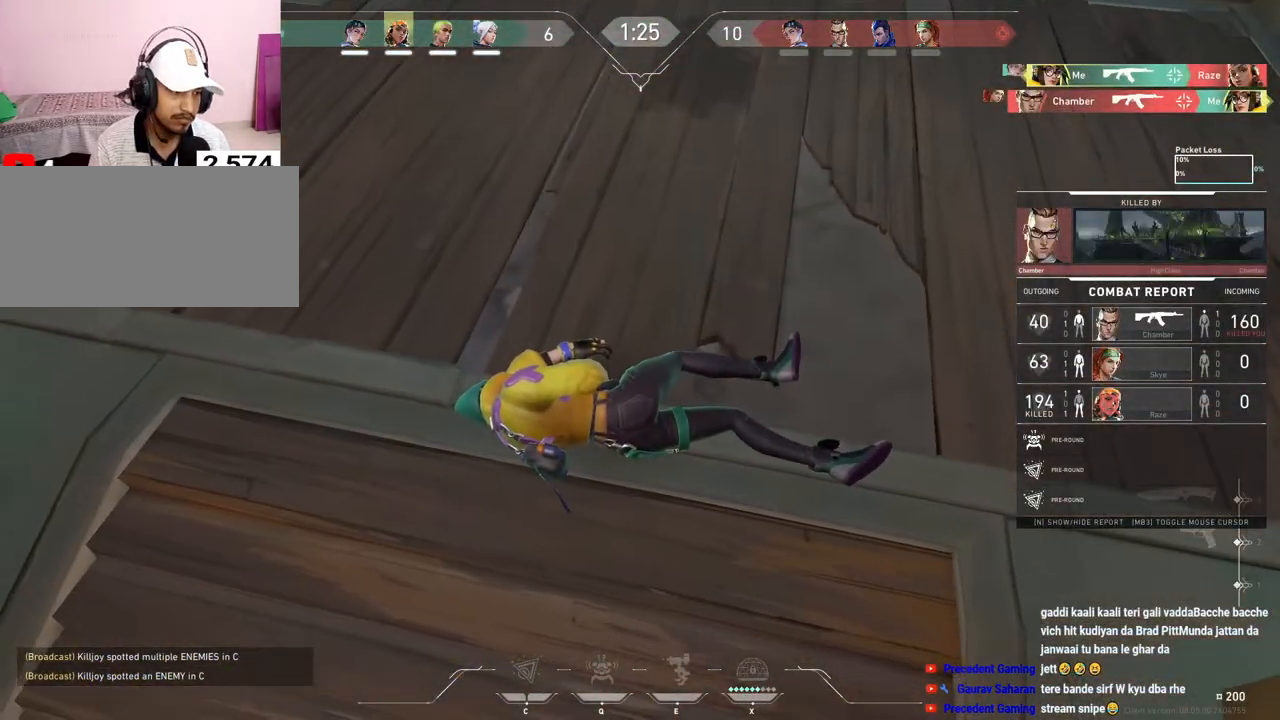
{"keys": [], "mouse": [], "events": []}
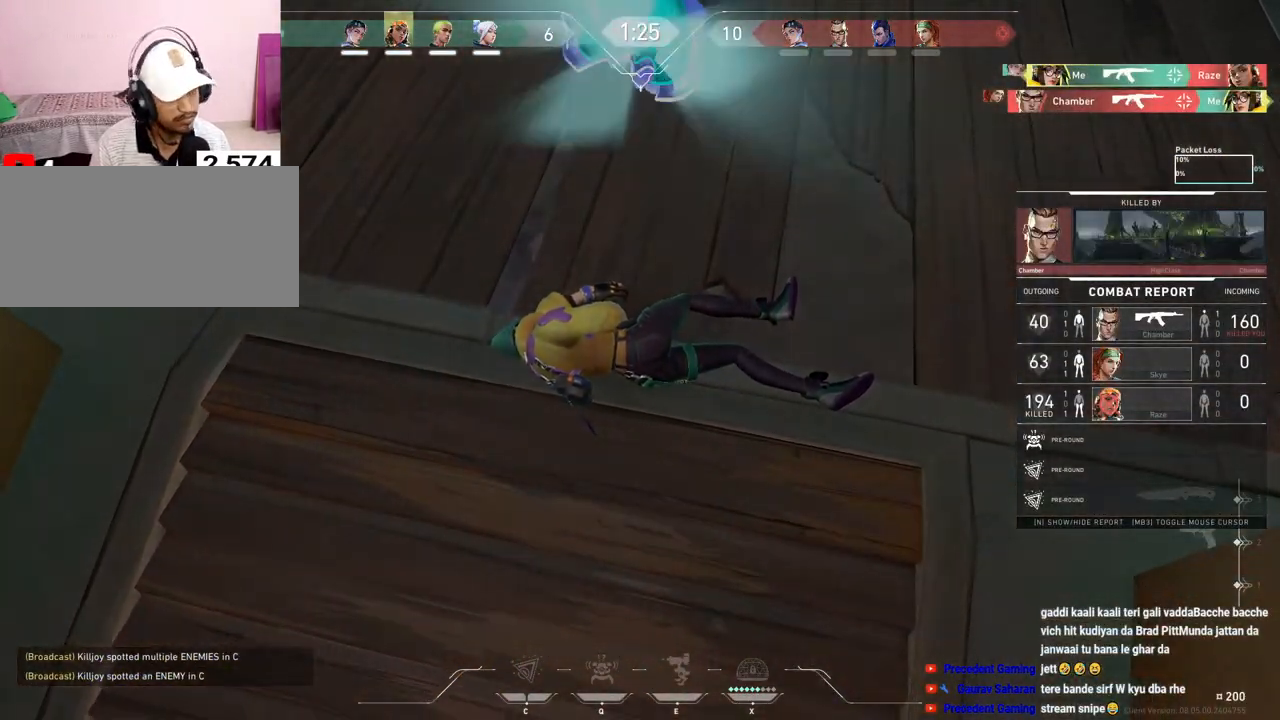
{"keys": [], "mouse": [], "events": []}
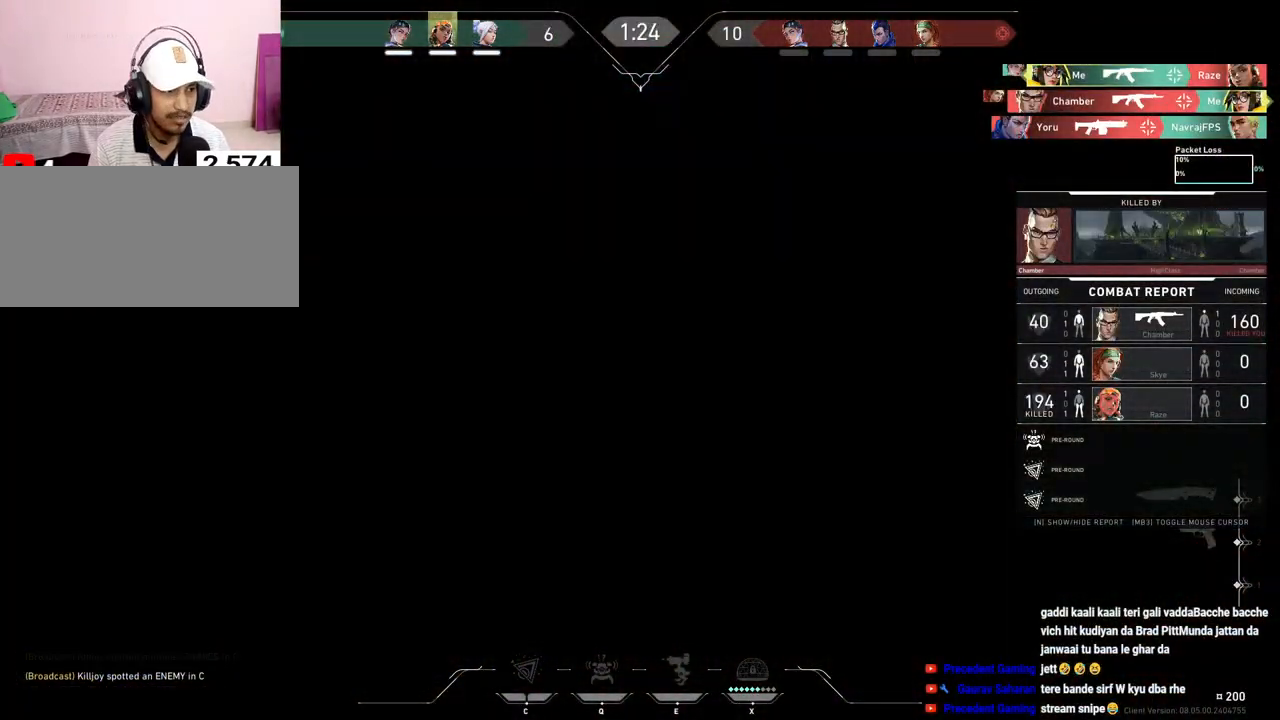
{"keys": [], "mouse": [], "events": [[300, "mouse_right", "down"], [433, "mouse_right", "up"]]}
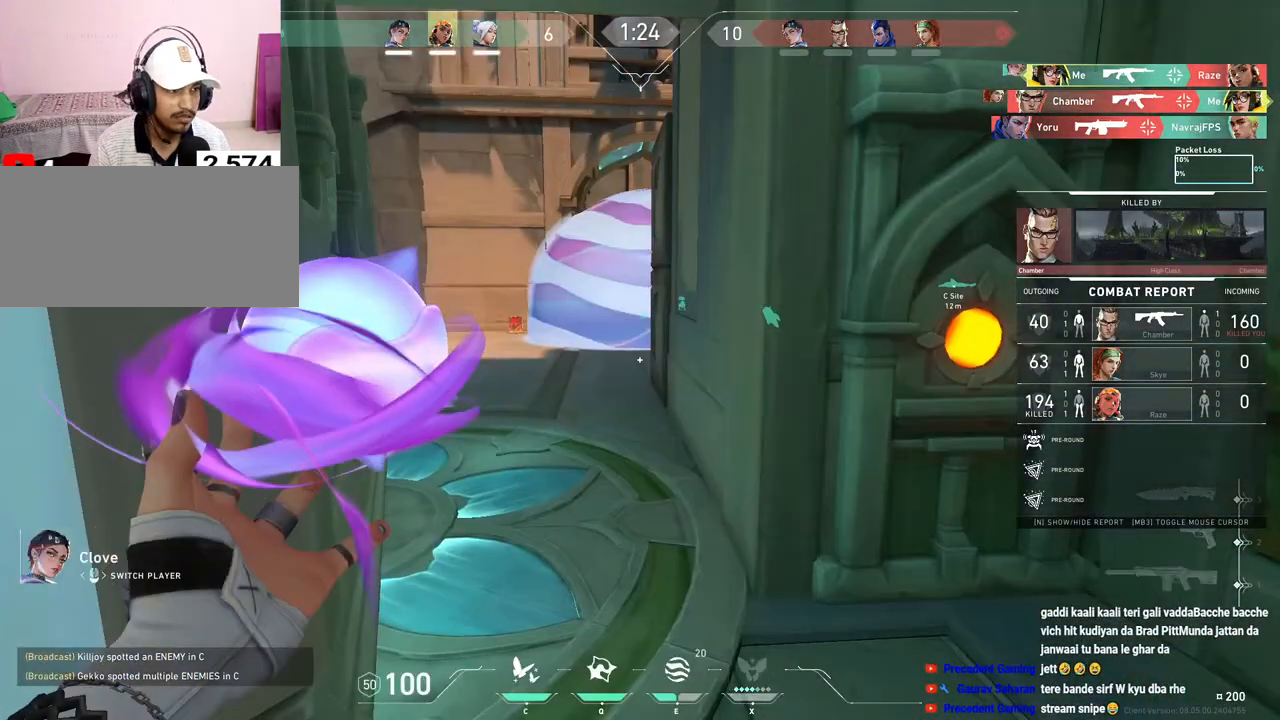
{"keys": [], "mouse": ["right"], "events": [[33, "mouse_left", "down"], [150, "mouse_left", "up"], [400, "mouse_right", "down"]]}
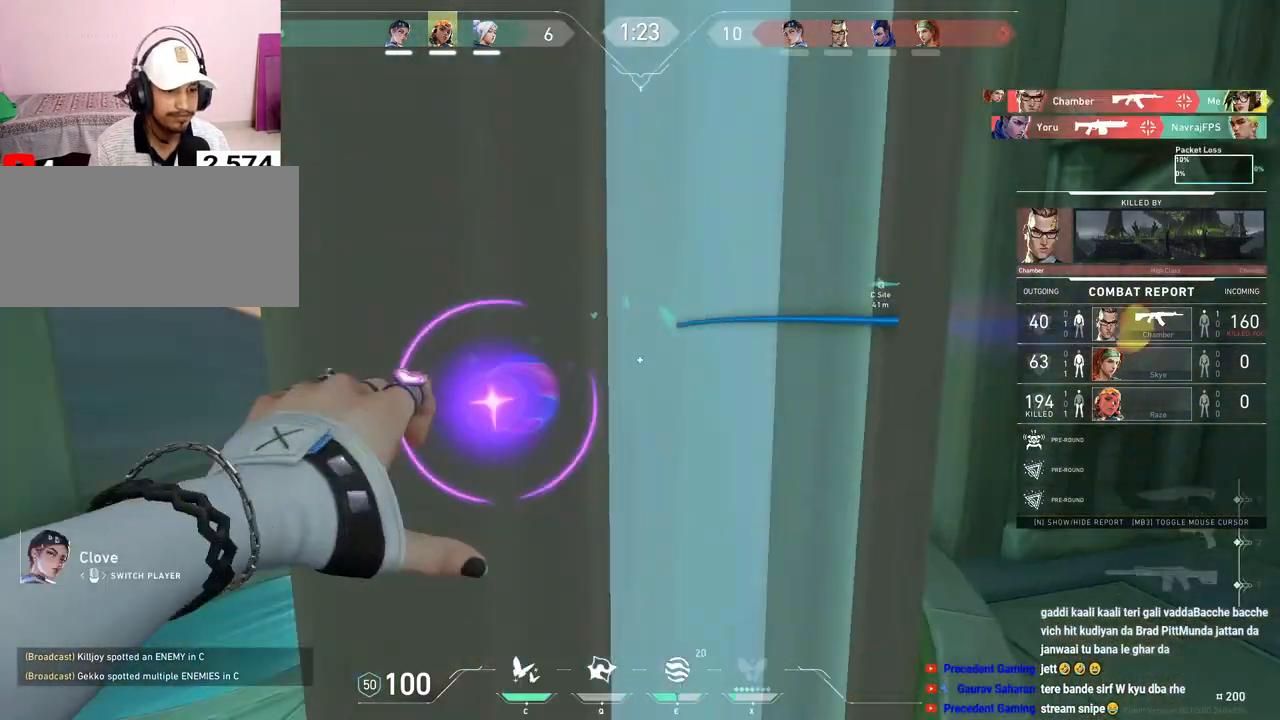
{"keys": [], "mouse": ["right"], "events": [[17, "mouse_right", "up"], [217, "mouse_left", "down"], [333, "mouse_left", "up"], [417, "mouse_right", "down"]]}
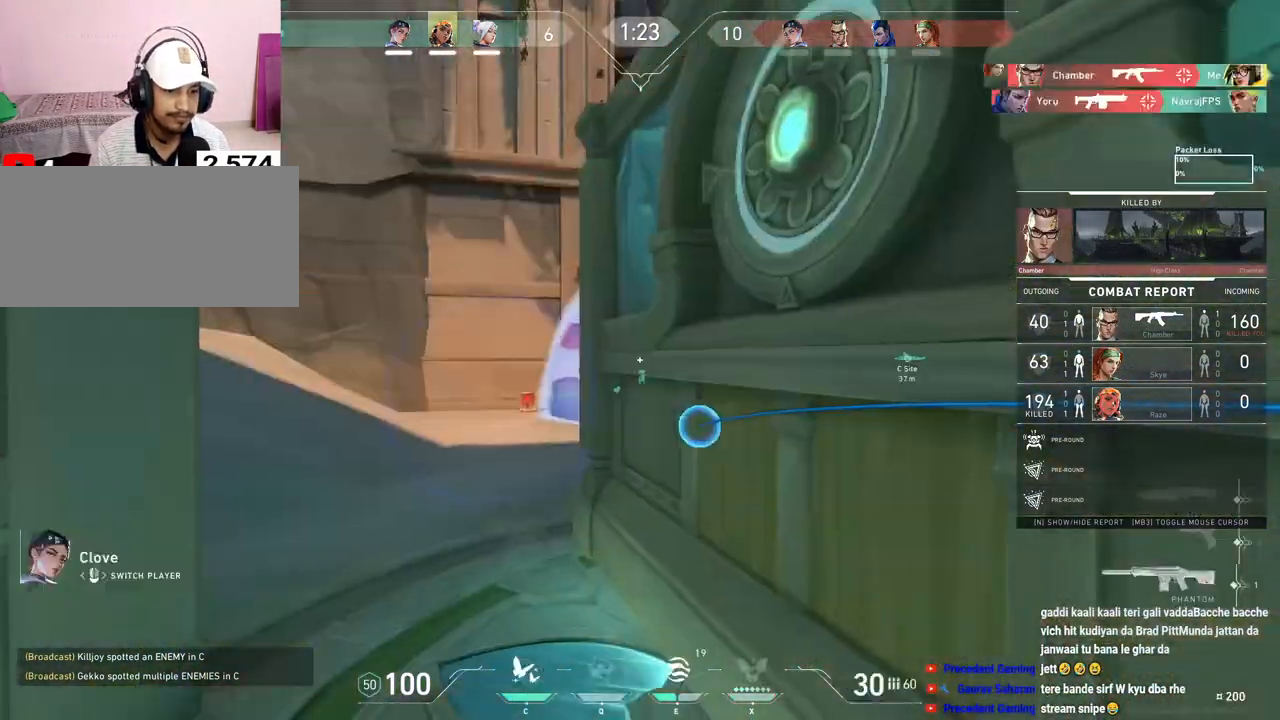
{"keys": [], "mouse": [], "events": [[17, "mouse_right", "up"]]}